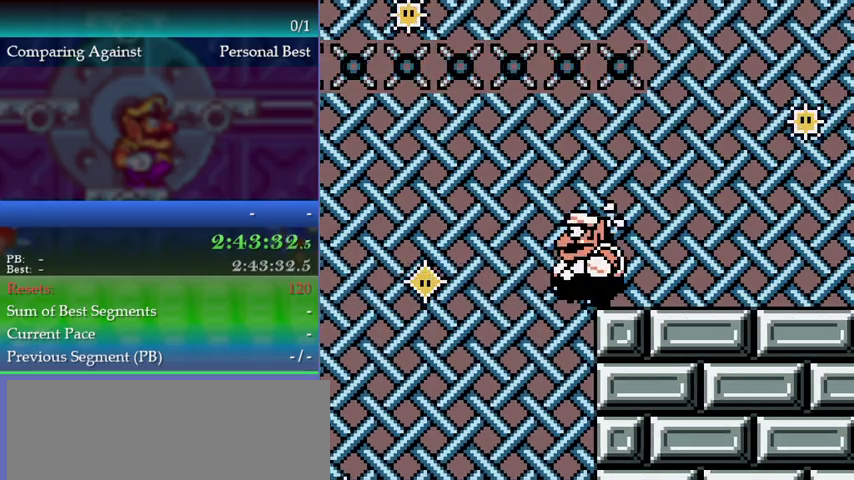
Gameplay with a controller (Nintendo layout); each line is a JSON object with the inputs held at the frame after it. "events" lists button and stick changes between this image and that frame as [ms after this image, input, new state], when the widget could be followed in between. This overlay highlights the sticks when they move; stick clicks (L3) are not distinguishable. Not read: DPAD_LEFT DPAD_UP L3 R3.
{"buttons": [], "left_stick": "center", "events": [[267, "left_stick", "center"]]}
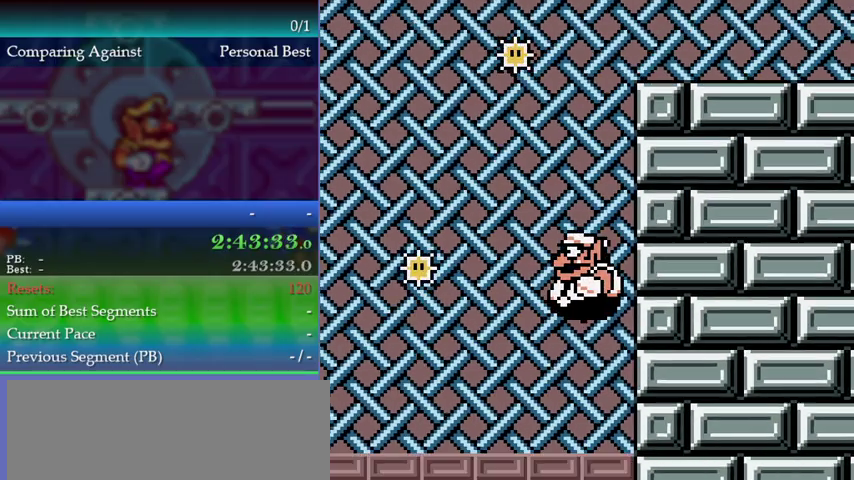
{"buttons": [], "left_stick": "center", "events": [[33, "left_stick", "left"], [200, "left_stick", "center"]]}
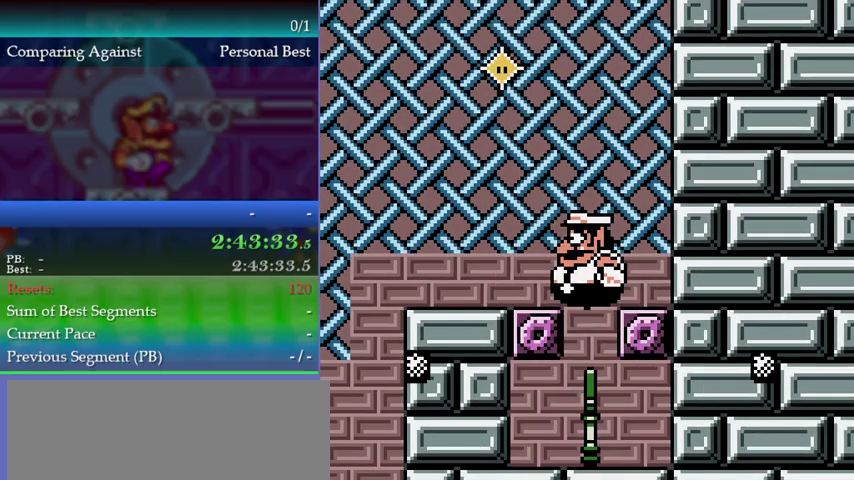
{"buttons": ["A"], "left_stick": "center", "events": [[200, "A", "down"], [267, "A", "up"], [367, "A", "down"], [400, "A", "up"], [500, "A", "down"]]}
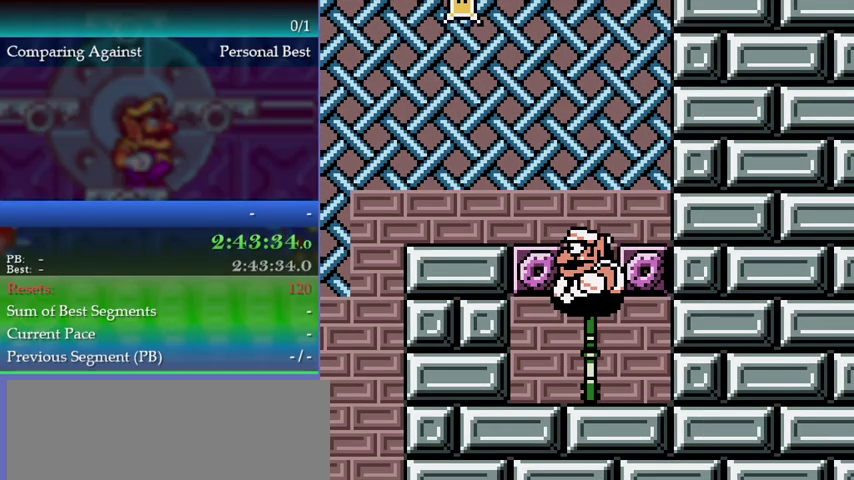
{"buttons": [], "left_stick": "center", "events": [[33, "A", "up"], [133, "A", "down"], [200, "A", "up"]]}
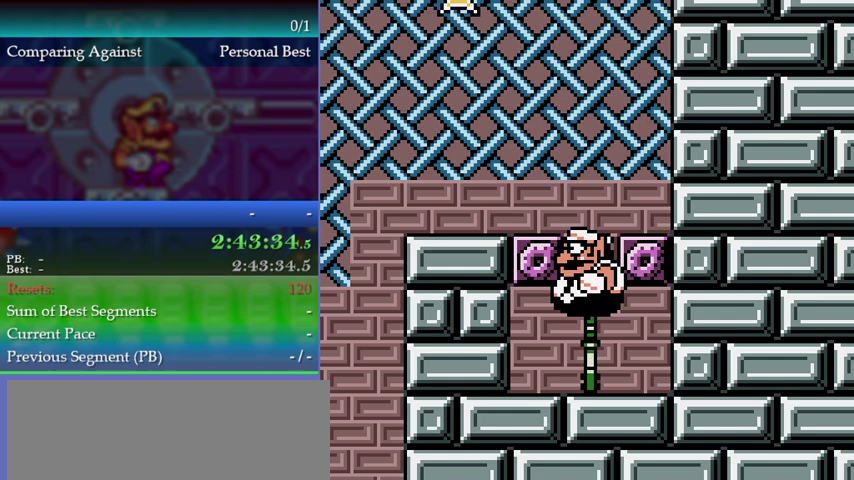
{"buttons": [], "left_stick": "center", "events": []}
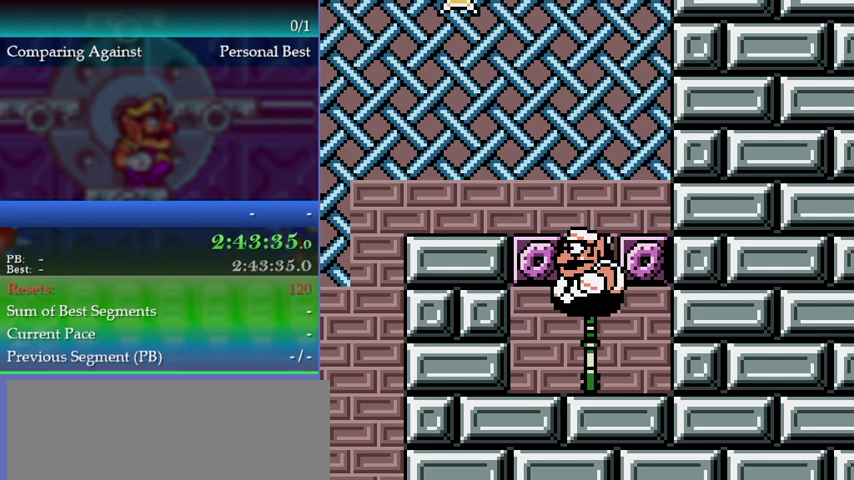
{"buttons": [], "left_stick": "left", "events": [[333, "left_stick", "left"]]}
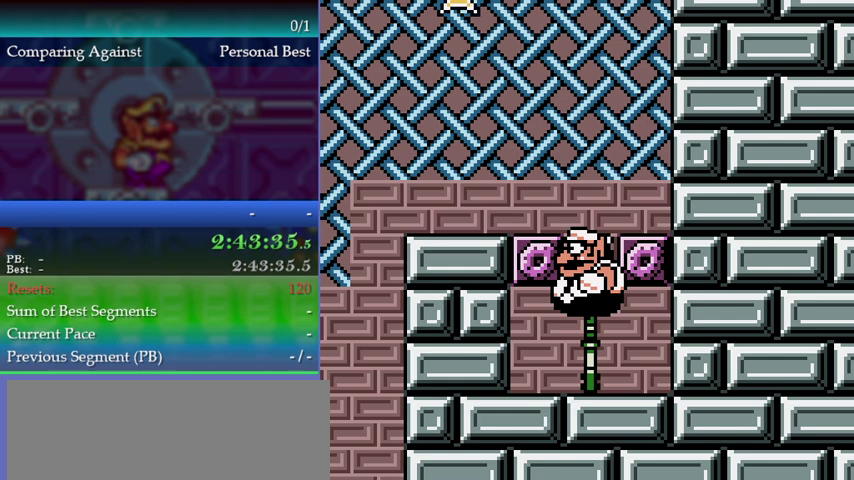
{"buttons": [], "left_stick": "left"}
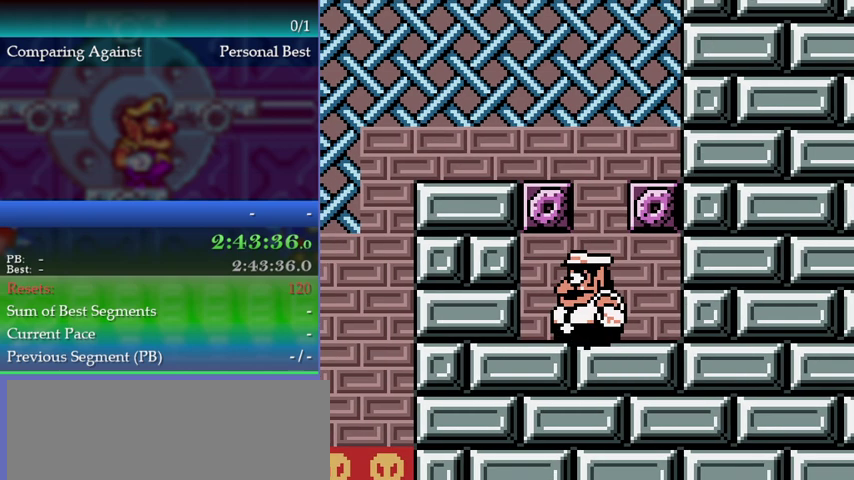
{"buttons": [], "left_stick": "left"}
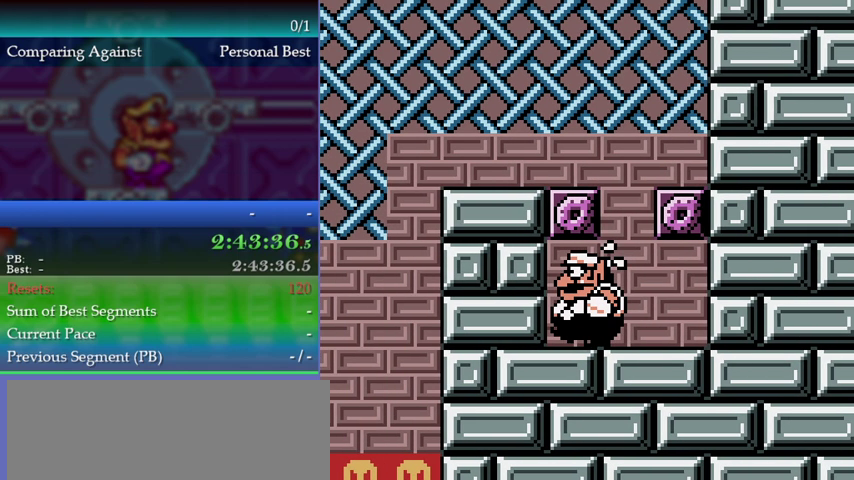
{"buttons": [], "left_stick": "left"}
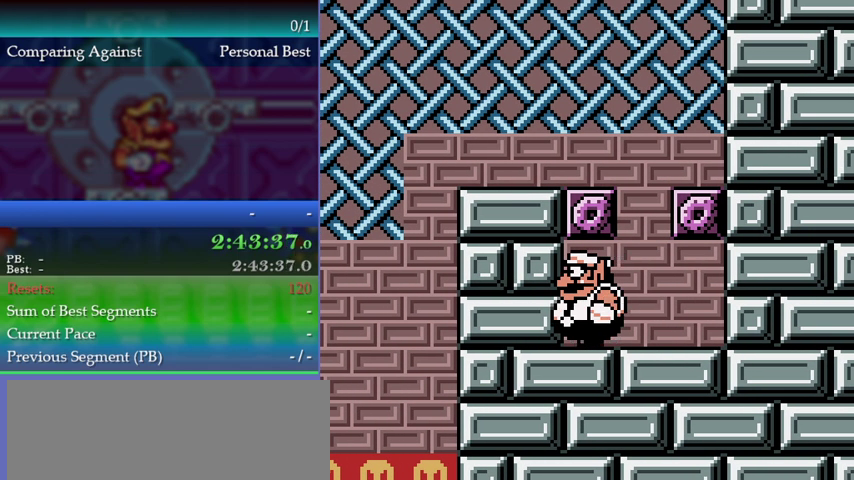
{"buttons": [], "left_stick": "left"}
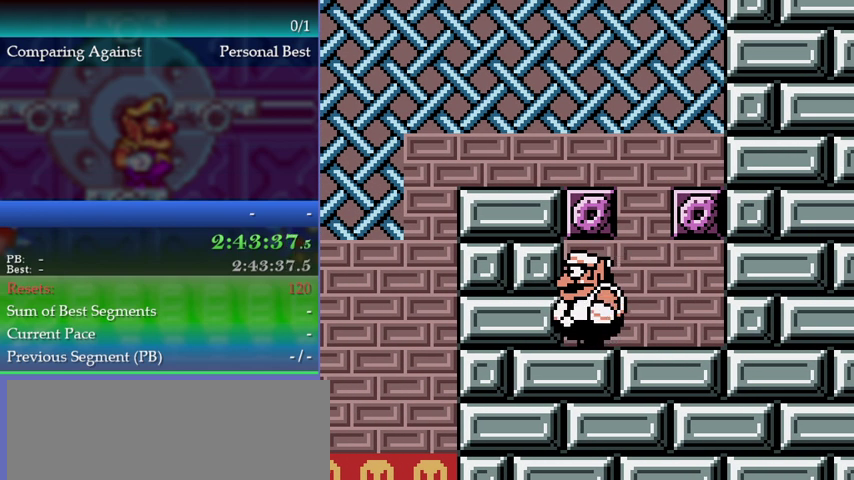
{"buttons": [], "left_stick": "left"}
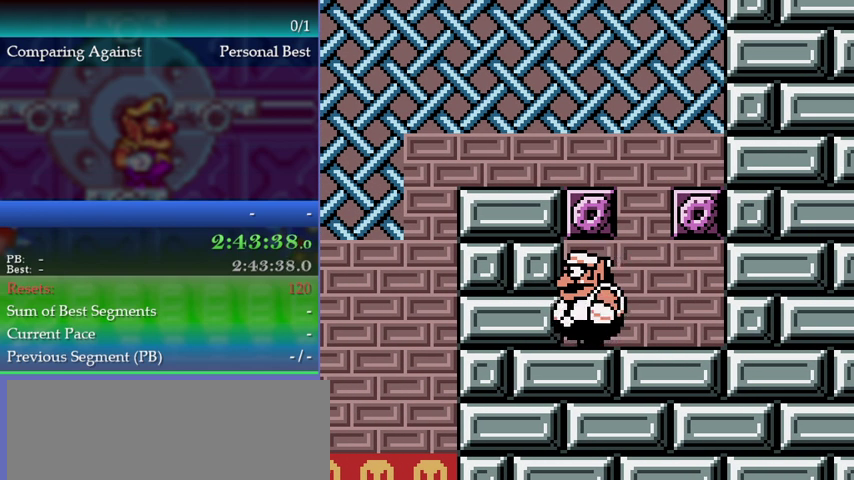
{"buttons": [], "left_stick": "left"}
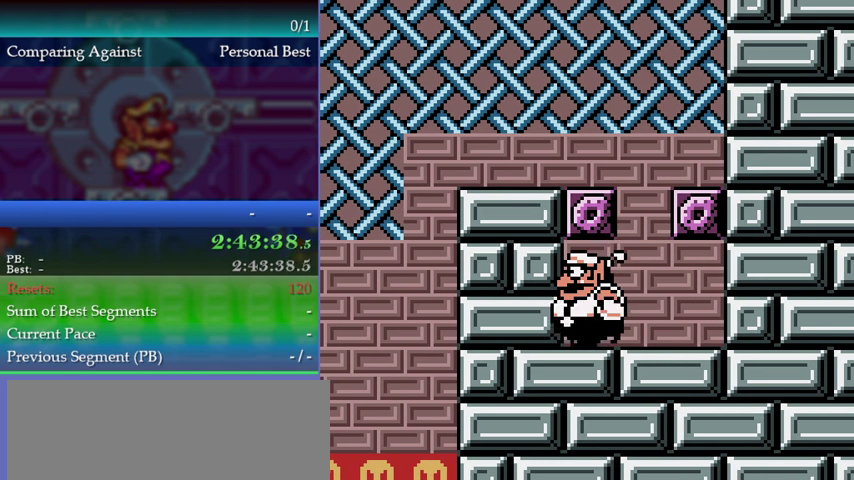
{"buttons": [], "left_stick": "left"}
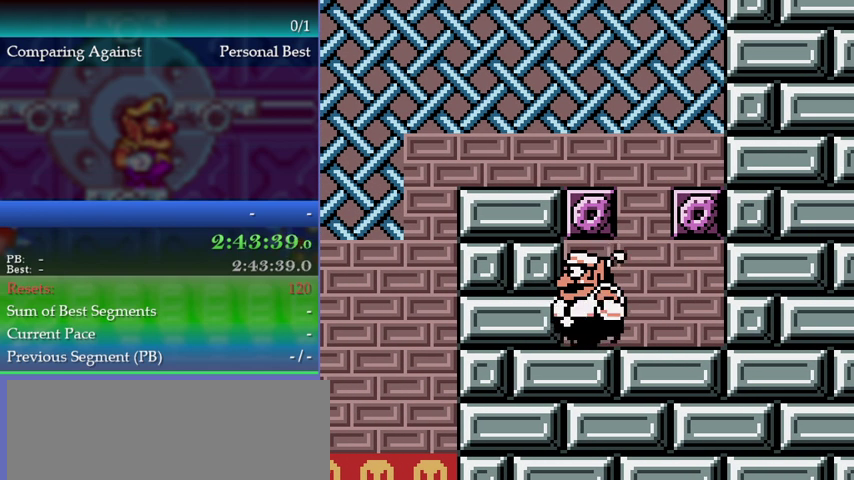
{"buttons": [], "left_stick": "left"}
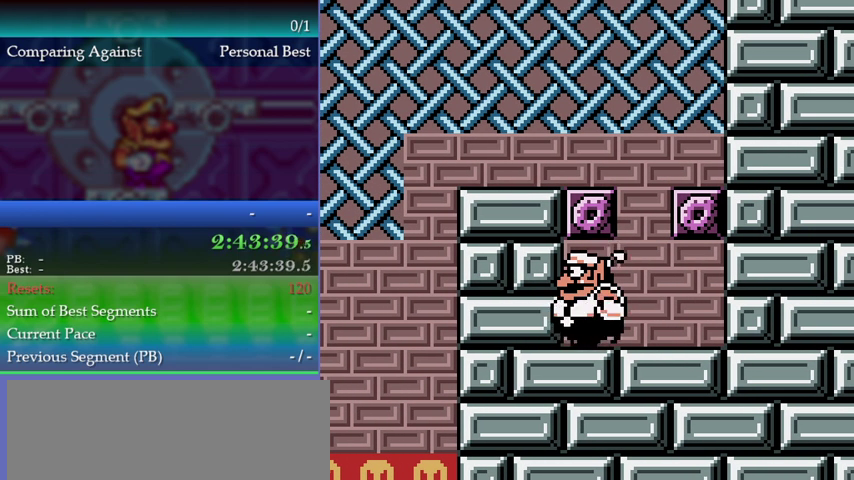
{"buttons": [], "left_stick": "left", "events": [[367, "A", "down"], [467, "A", "up"]]}
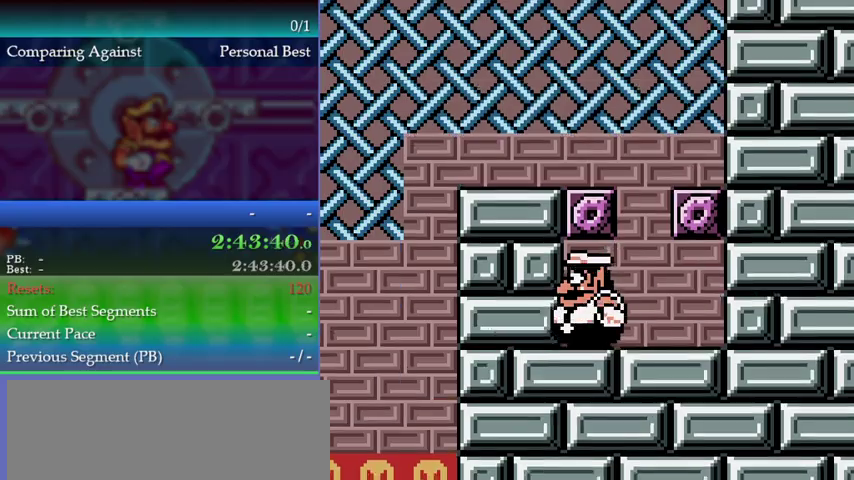
{"buttons": [], "left_stick": "left"}
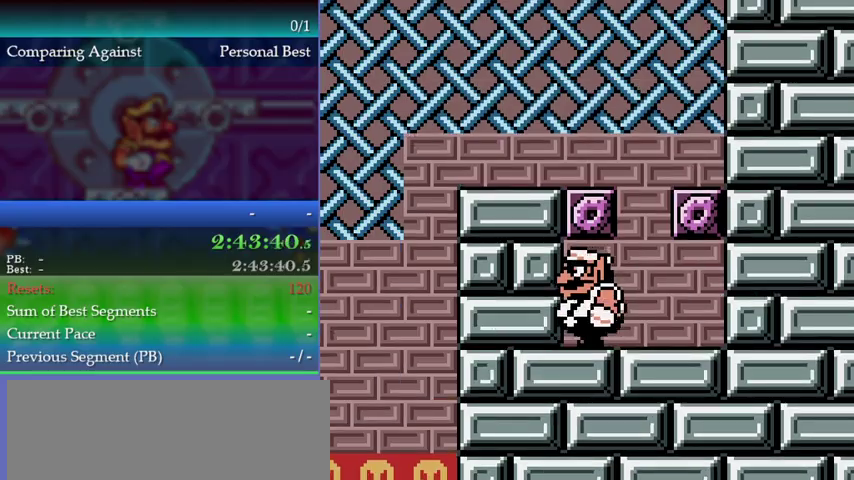
{"buttons": [], "left_stick": "left", "events": [[367, "A", "down"], [433, "A", "up"]]}
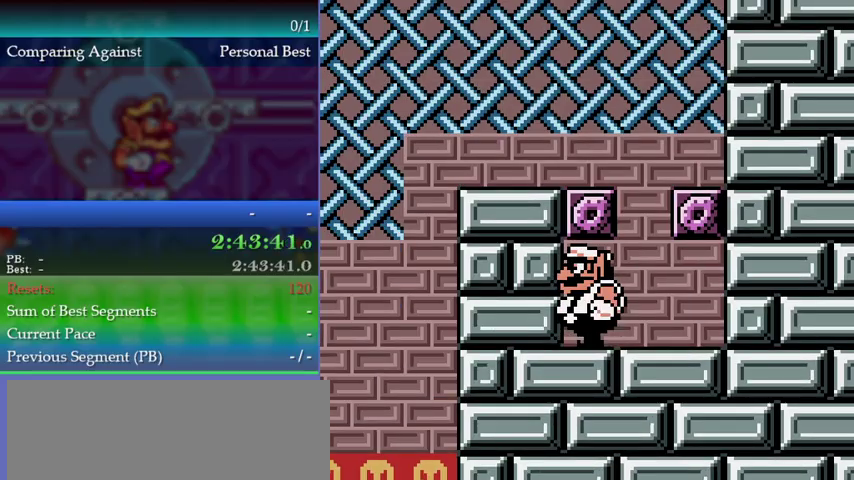
{"buttons": [], "left_stick": "right", "events": [[67, "left_stick", "center"], [200, "left_stick", "right"]]}
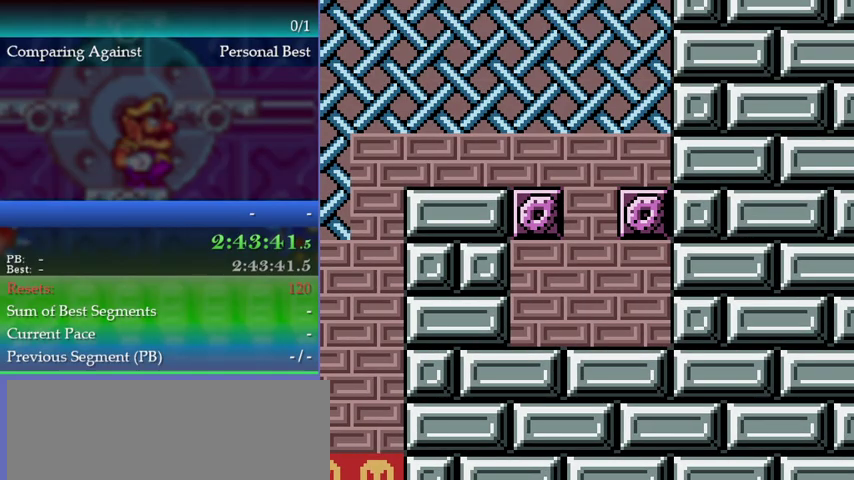
{"buttons": [], "left_stick": "left", "events": [[100, "left_stick", "up"], [133, "A", "down"], [233, "left_stick", "left"], [467, "A", "up"]]}
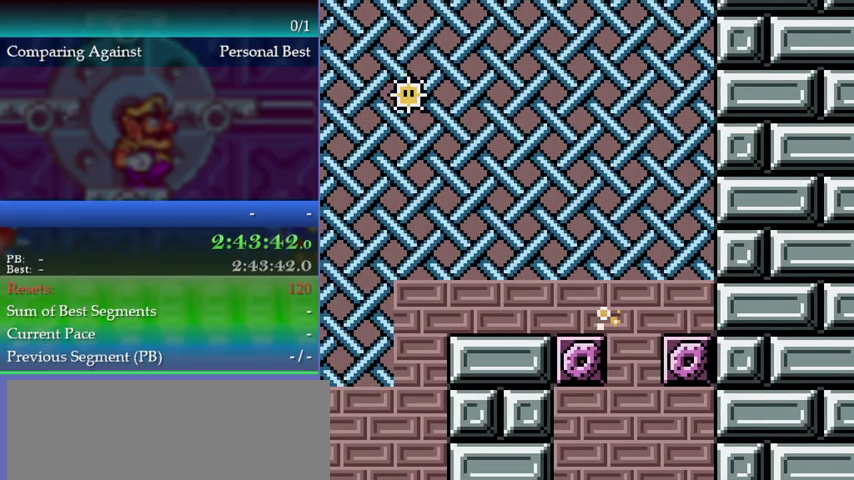
{"buttons": [], "left_stick": "up", "events": [[33, "A", "down"], [267, "A", "up"], [333, "A", "down"], [333, "left_stick", "up"], [500, "A", "up"]]}
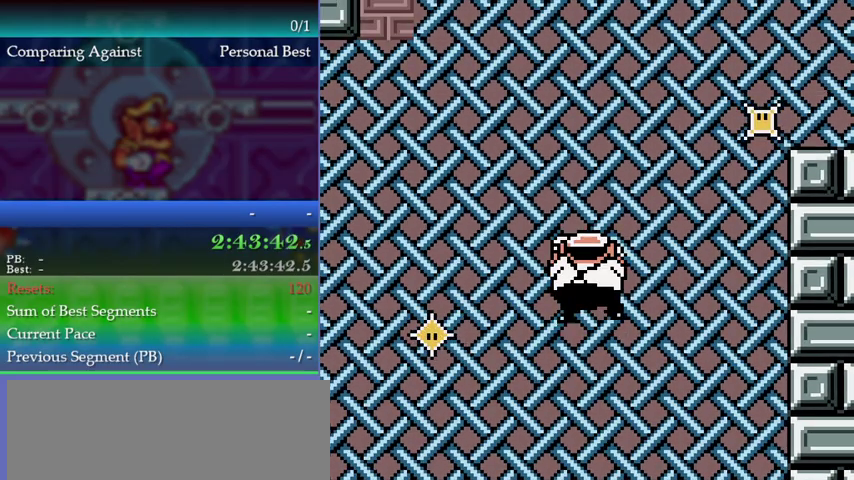
{"buttons": [], "left_stick": "up-left", "events": [[67, "A", "down"], [133, "left_stick", "up-left"], [300, "A", "up"]]}
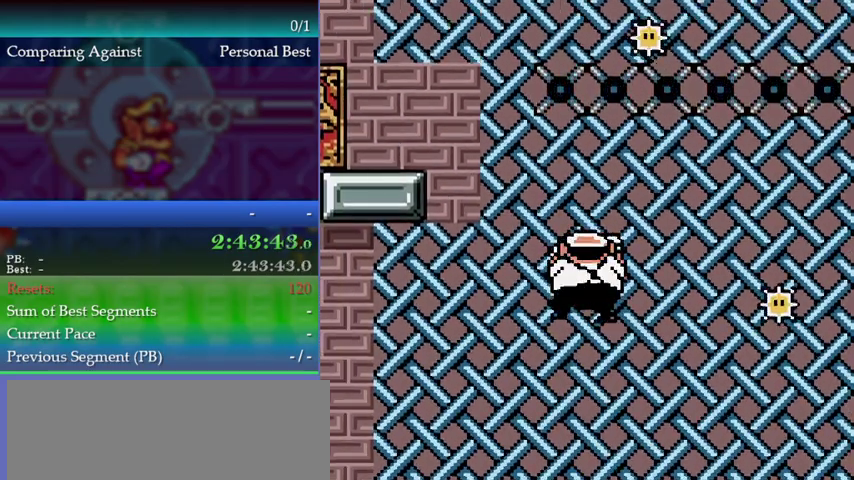
{"buttons": [], "left_stick": "left", "events": [[233, "left_stick", "left"]]}
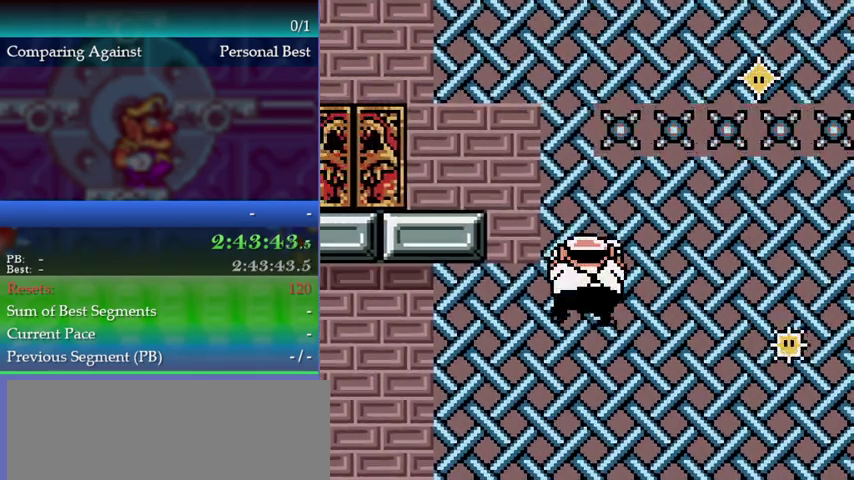
{"buttons": [], "left_stick": "center", "events": [[67, "left_stick", "center"], [267, "left_stick", "up-right"], [400, "left_stick", "center"]]}
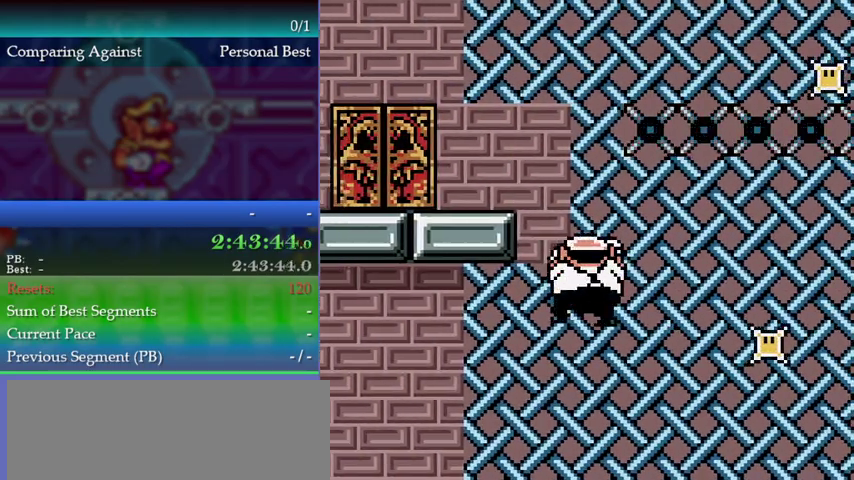
{"buttons": ["A"], "left_stick": "up", "events": [[233, "left_stick", "up"], [300, "A", "down"], [433, "A", "up"], [500, "A", "down"]]}
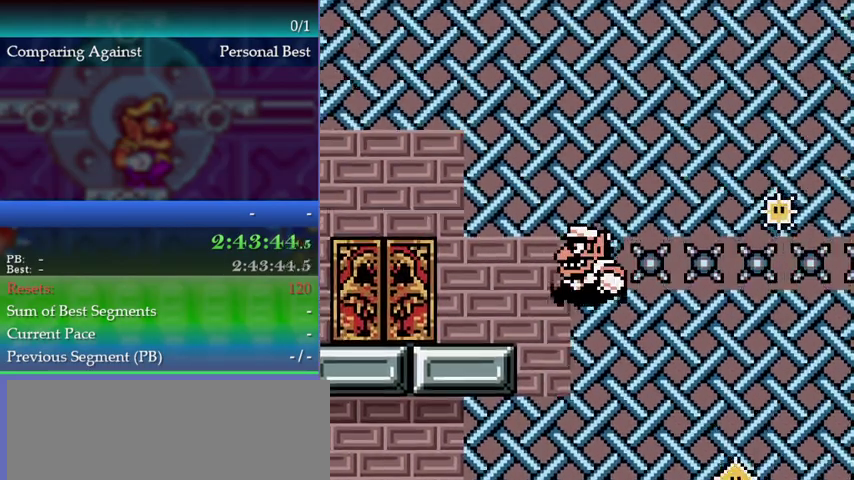
{"buttons": [], "left_stick": "up", "events": [[300, "A", "up"]]}